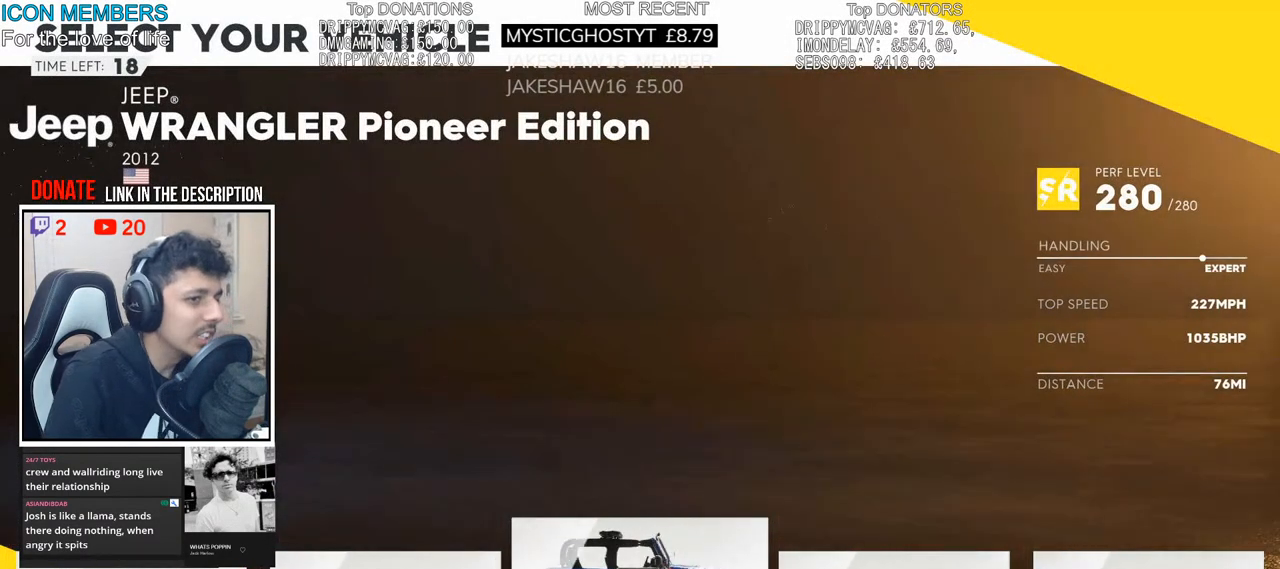
Gameplay with a controller (PlayStation layout); each line is a JSON object with the inputs held at the frame after it. "events" lists button and stick changes between this image and that frame as [ms after this image, input, new state], when the widget could be followed in between.
{"buttons": [], "left_stick": "right", "right_stick": "center", "events": [[467, "left_stick", "right"]]}
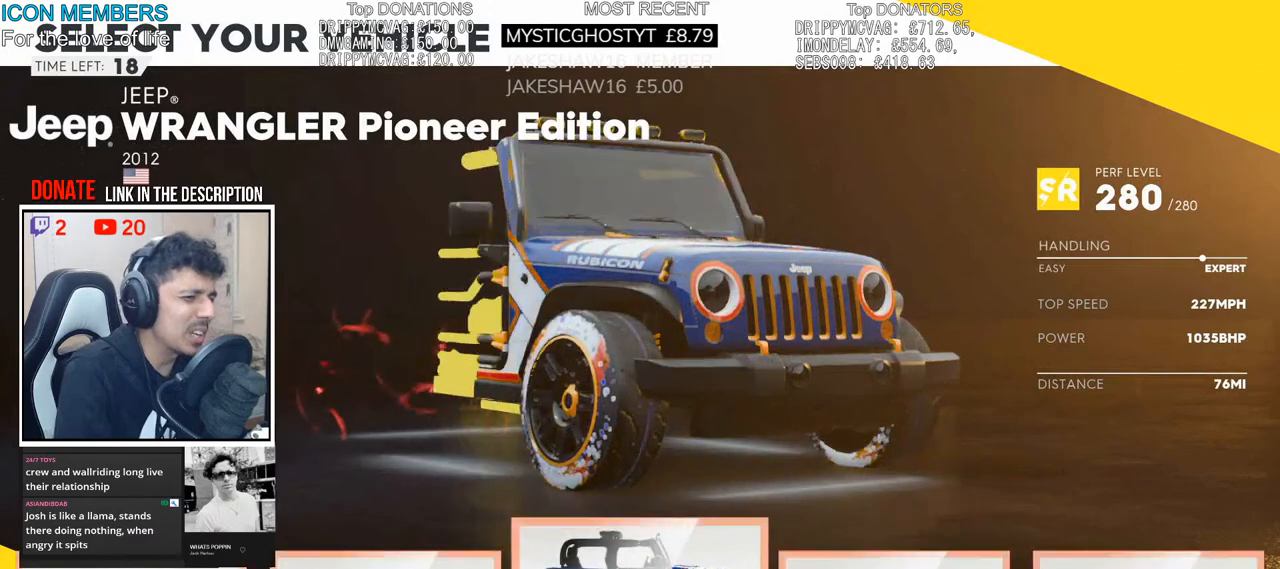
{"buttons": [], "left_stick": "center", "right_stick": "center", "events": [[133, "left_stick", "center"], [300, "left_stick", "right"], [450, "left_stick", "center"]]}
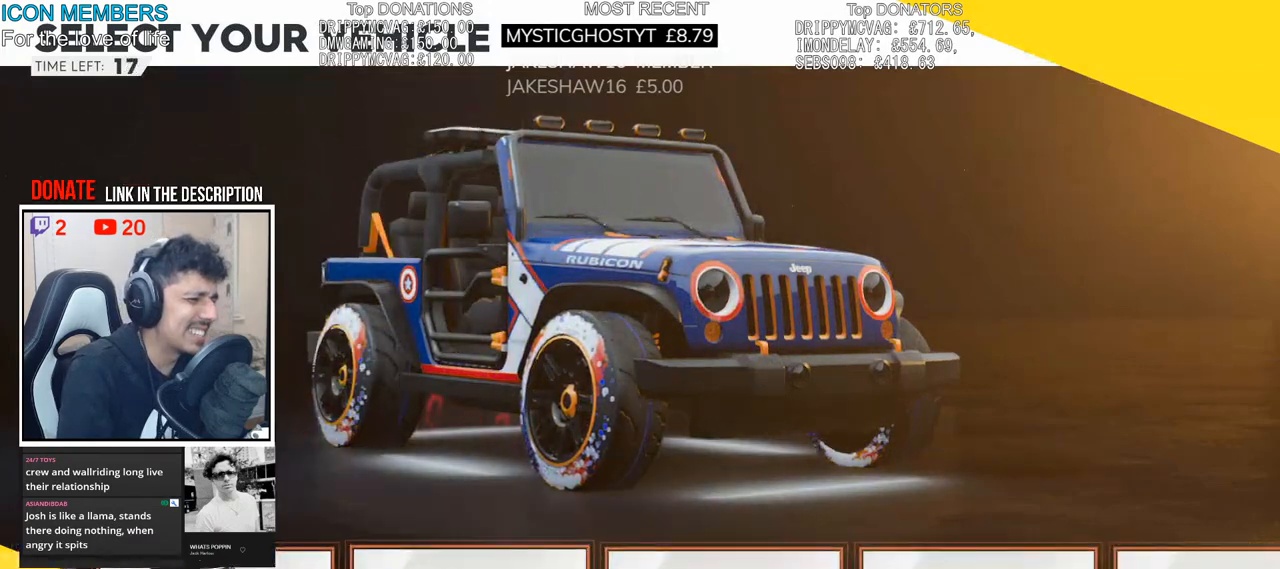
{"buttons": [], "left_stick": "center", "right_stick": "center", "events": [[167, "left_stick", "right"], [350, "left_stick", "center"]]}
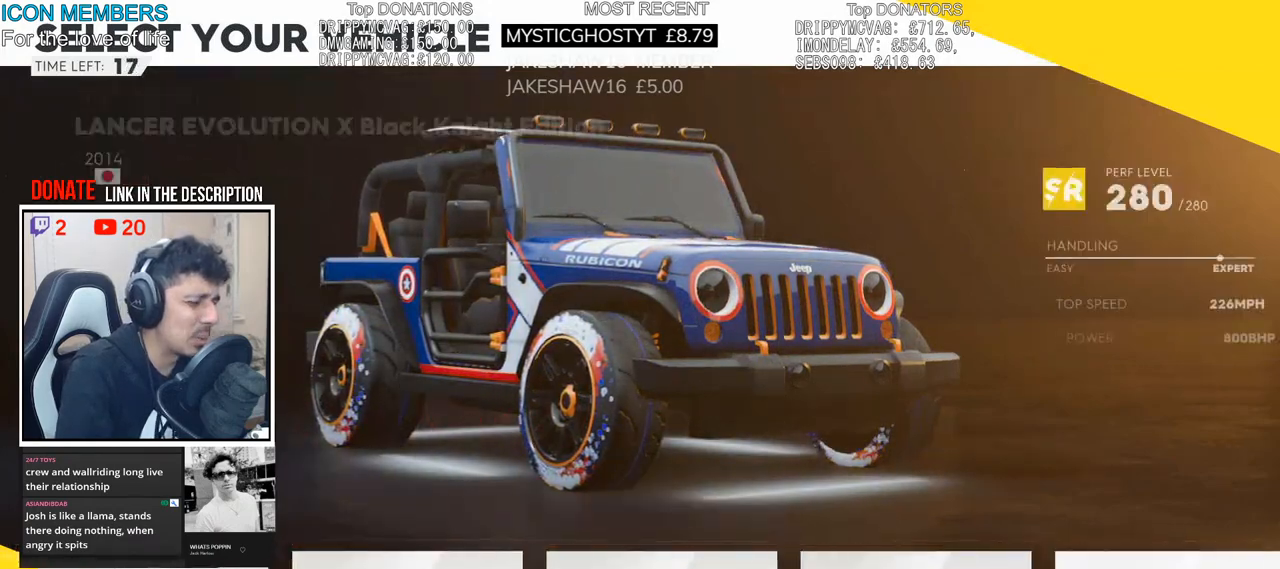
{"buttons": [], "left_stick": "center", "right_stick": "center", "events": [[183, "left_stick", "right"], [300, "left_stick", "center"]]}
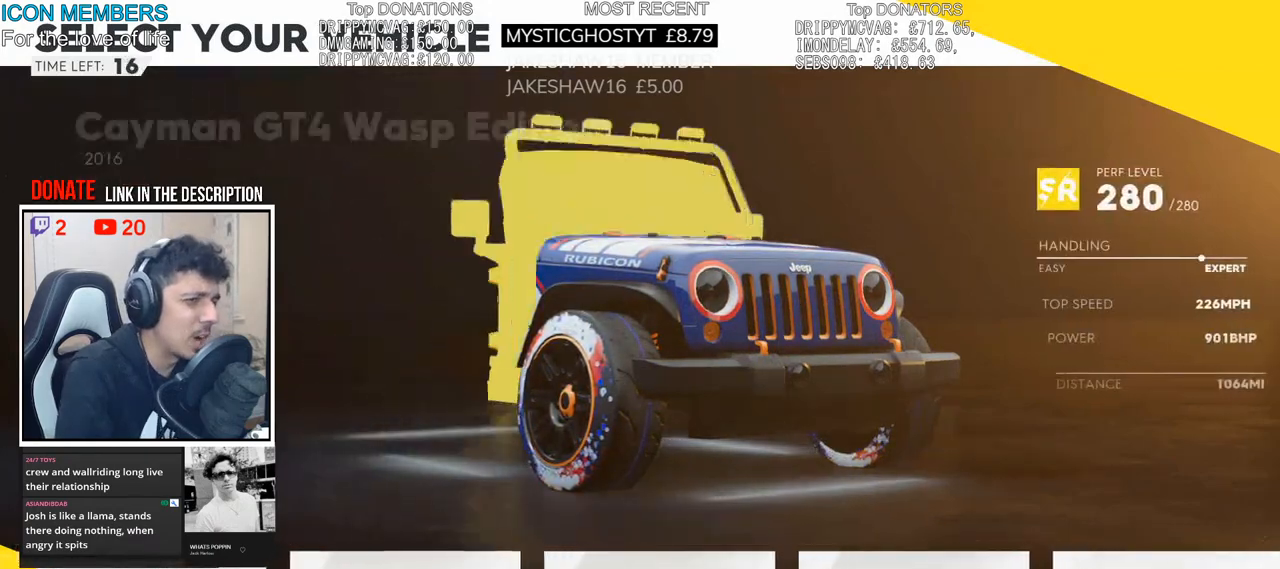
{"buttons": [], "left_stick": "center", "right_stick": "center", "events": []}
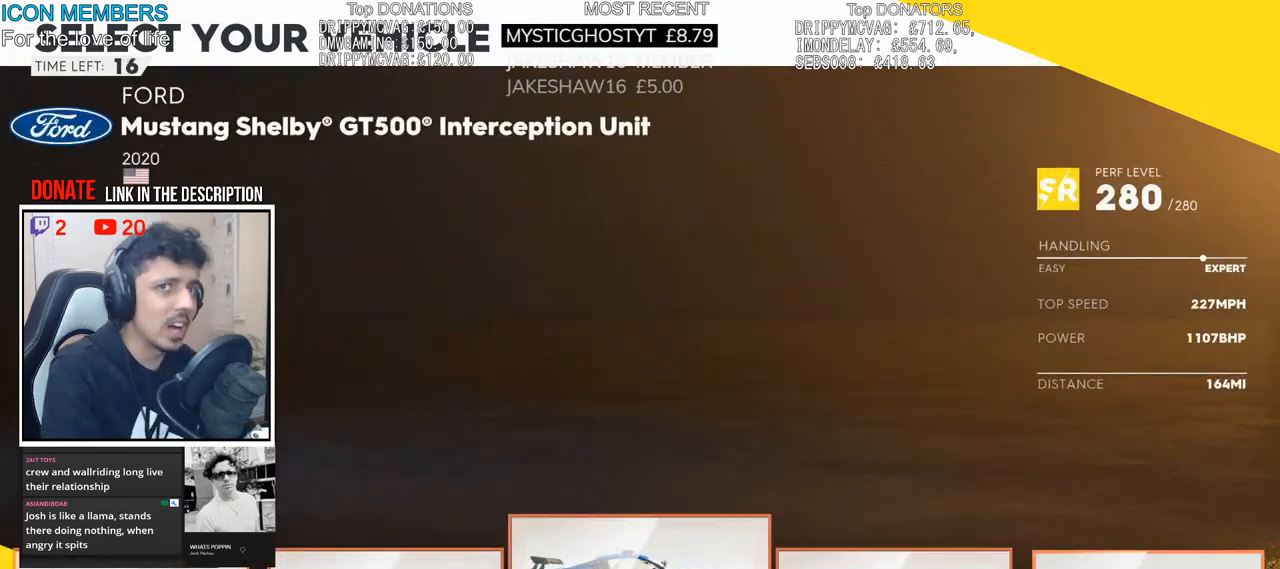
{"buttons": [], "left_stick": "center", "right_stick": "center", "events": [[117, "left_stick", "right"], [283, "left_stick", "center"]]}
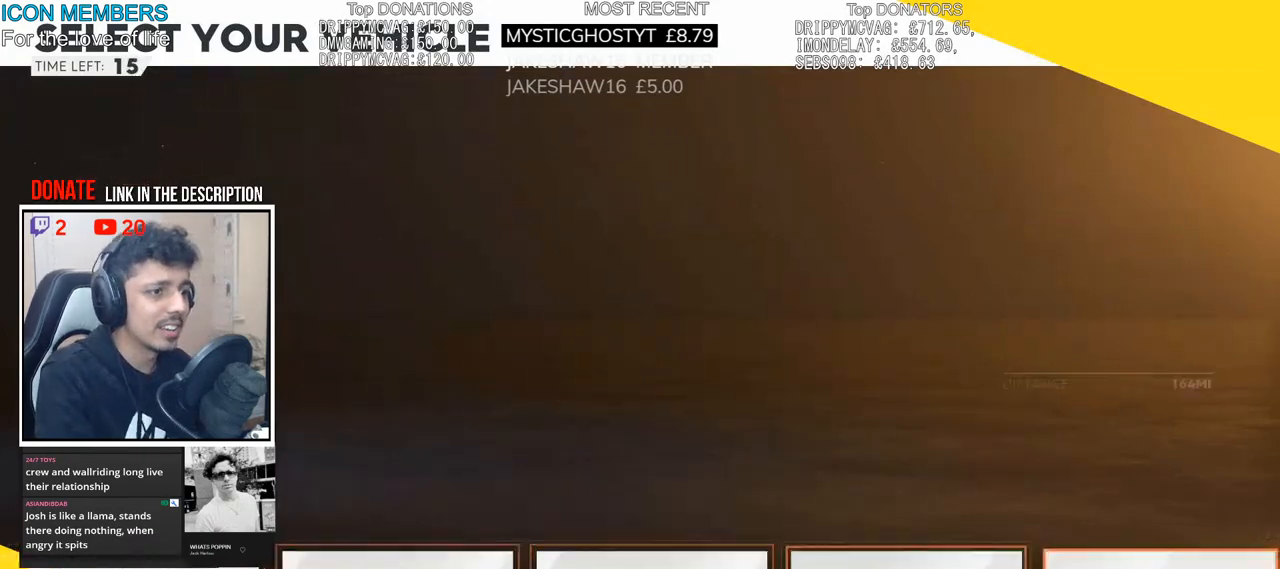
{"buttons": [], "left_stick": "center", "right_stick": "center", "events": [[250, "CROSS", "down"], [367, "CROSS", "up"]]}